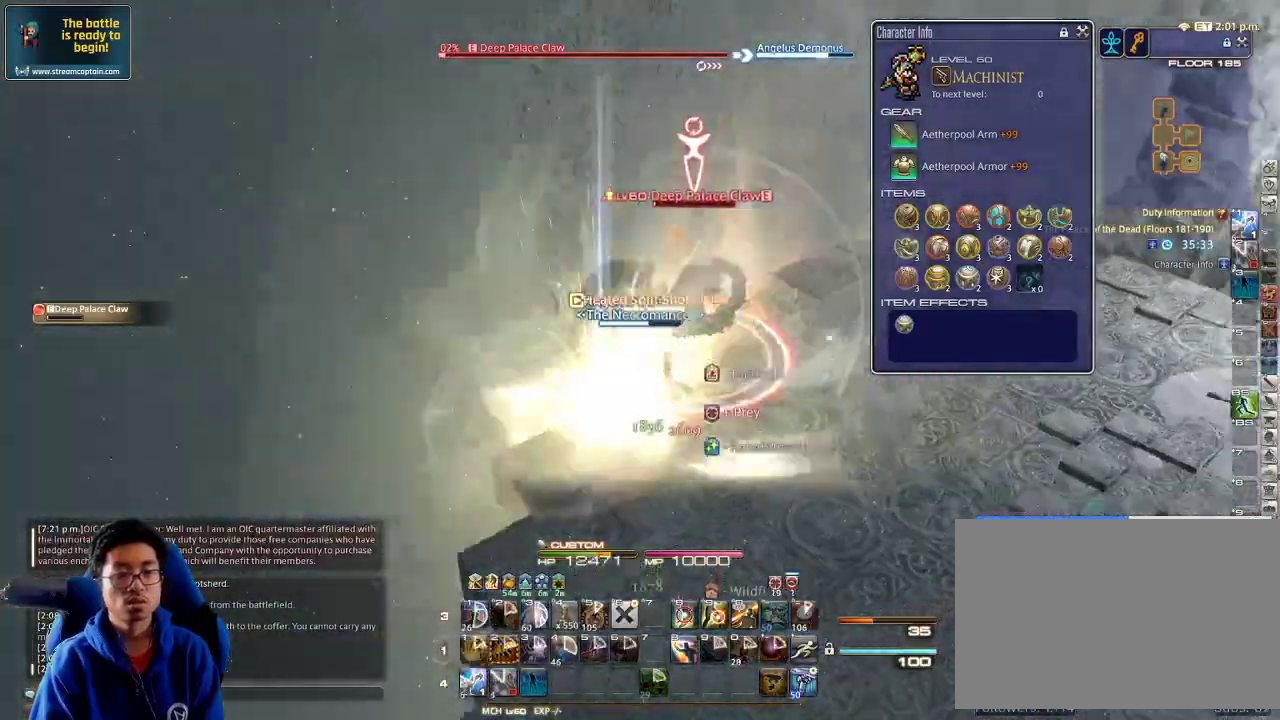
Gameplay with keyboard; each line is a JSON object with the keys held at the frame after it. "events" lists presses ("down") and releases ("up") of ".", "/", "0", "1", "2", "3", "4", "5", "6", "7", "8", "9", "a", "alt_l", "alt_r", "b", "backslash", "backspace", "c", "caps_lock", "comma", "ctrl_l", "ctrl_r", "d", "down", "e", "equals", "escape", "f", "f1", "f10", "f11", "f12", "f2", "f3", "f4", "f5", "f6", "f7", "f8", "f9", "g", "h", "i", "j", "k", "l", "lbracket", "left", "m", "minus", "n", "o", "p", "q", "quote", "r", "rbracket", "return", "right", "s", "semicolon", "shift_l", "shift_r", "space", "super", "t", "tab", "tilde", "u", "up", "v", "w", "x", "y" and "z" between this image and that frame as [ms after this image, input, new state], when the widget could be followed in between. No other keys are recorded. Mouse input is not recorded.
{"keys": ["alt_r", "w"], "events": [[133, "rbracket", "up"], [167, "alt_r", "down"], [233, "4", "down"], [367, "4", "up"], [400, "4", "down"], [467, "4", "up"]]}
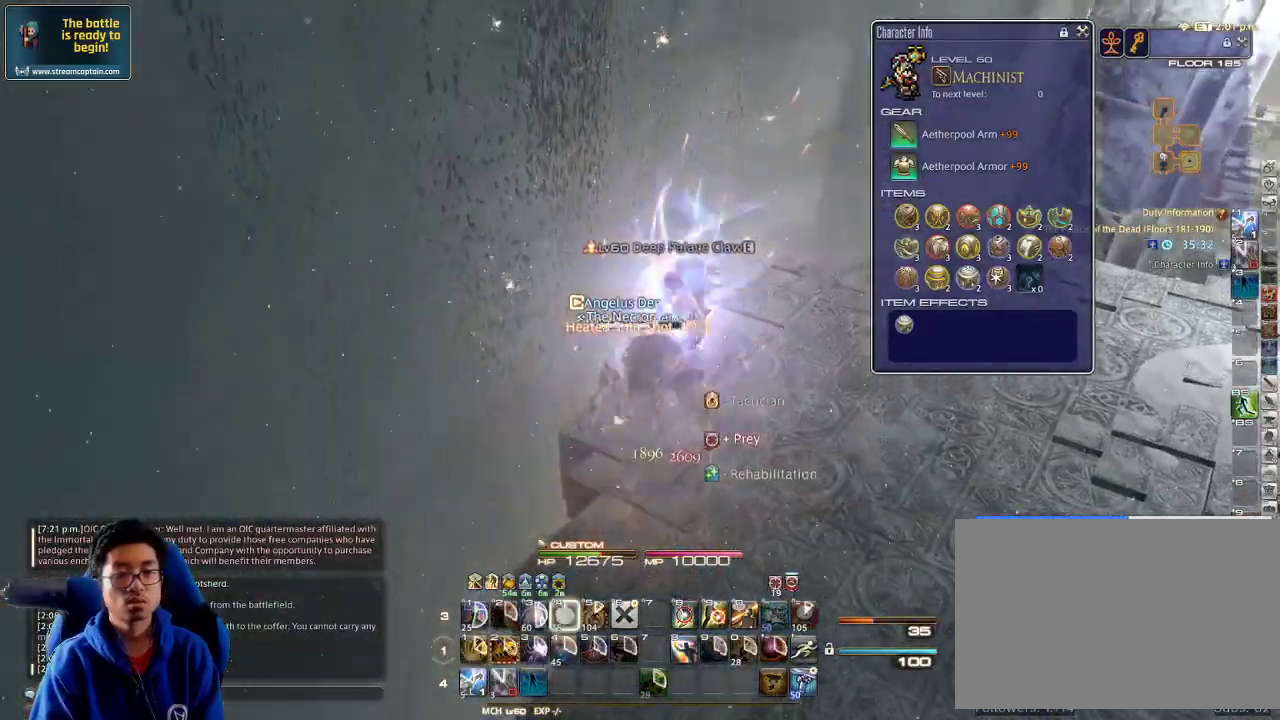
{"keys": ["w"], "events": [[67, "alt_r", "up"], [67, "rbracket", "down"], [200, "d", "down"], [400, "d", "up"], [400, "rbracket", "up"]]}
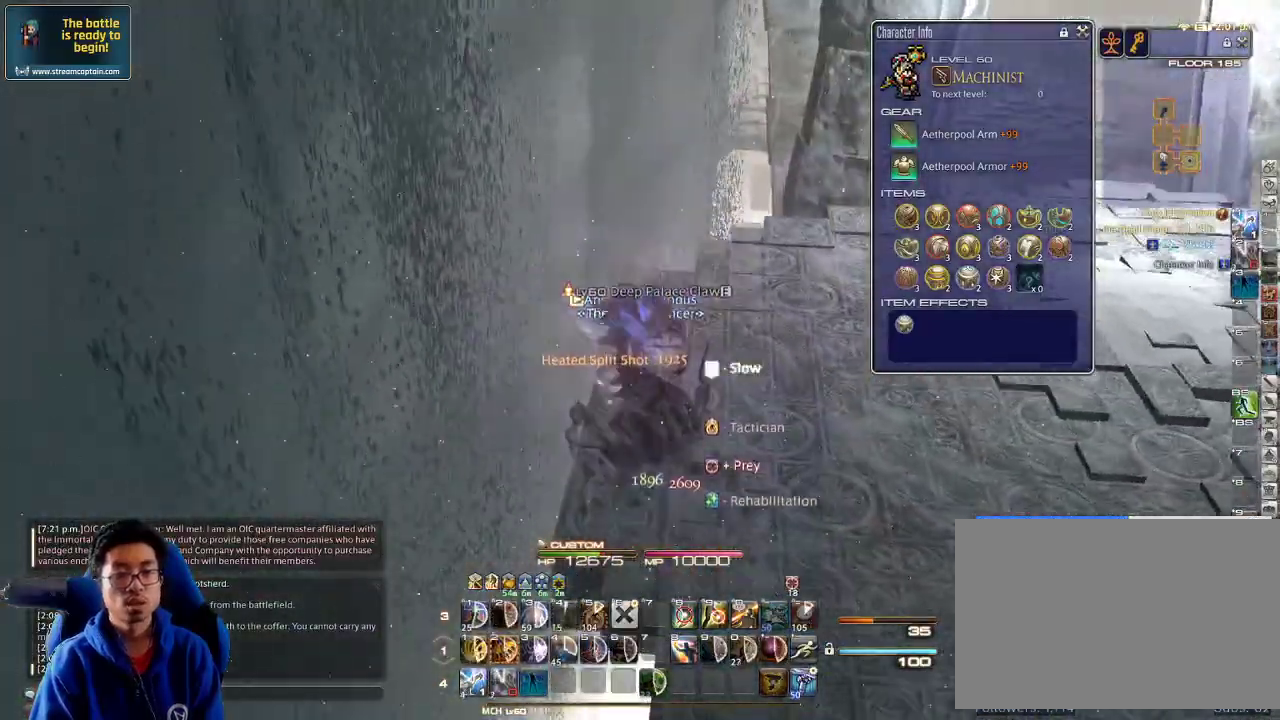
{"keys": ["rbracket", "w"], "events": [[333, "rbracket", "down"], [433, "rbracket", "up"], [500, "rbracket", "down"]]}
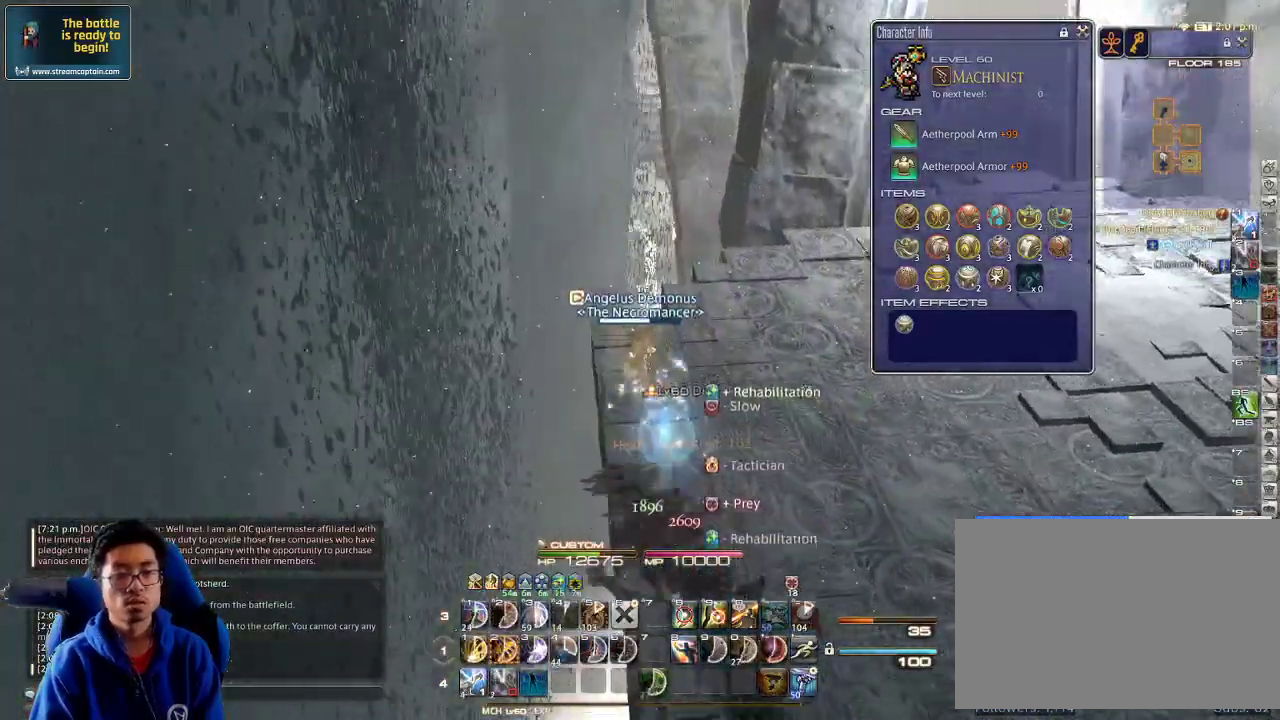
{"keys": ["w"], "events": [[233, "rbracket", "up"]]}
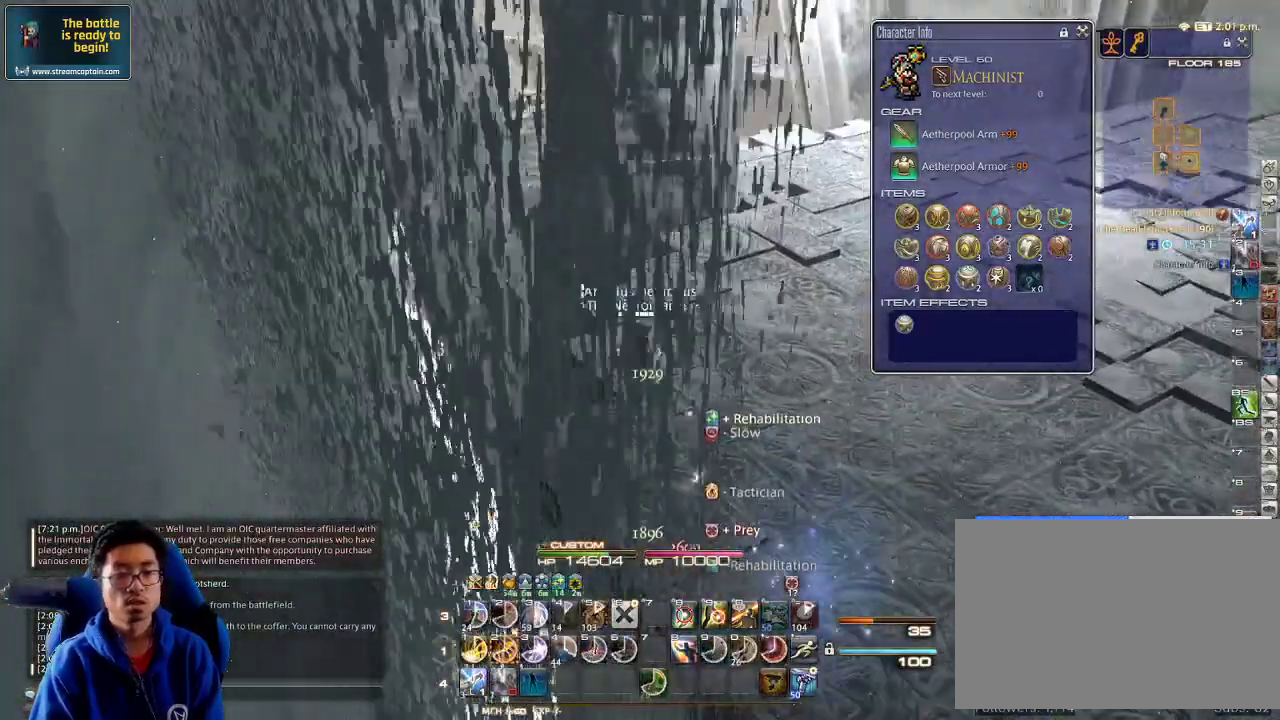
{"keys": ["d", "w"], "events": [[267, "p", "down"], [333, "d", "down"], [433, "p", "up"]]}
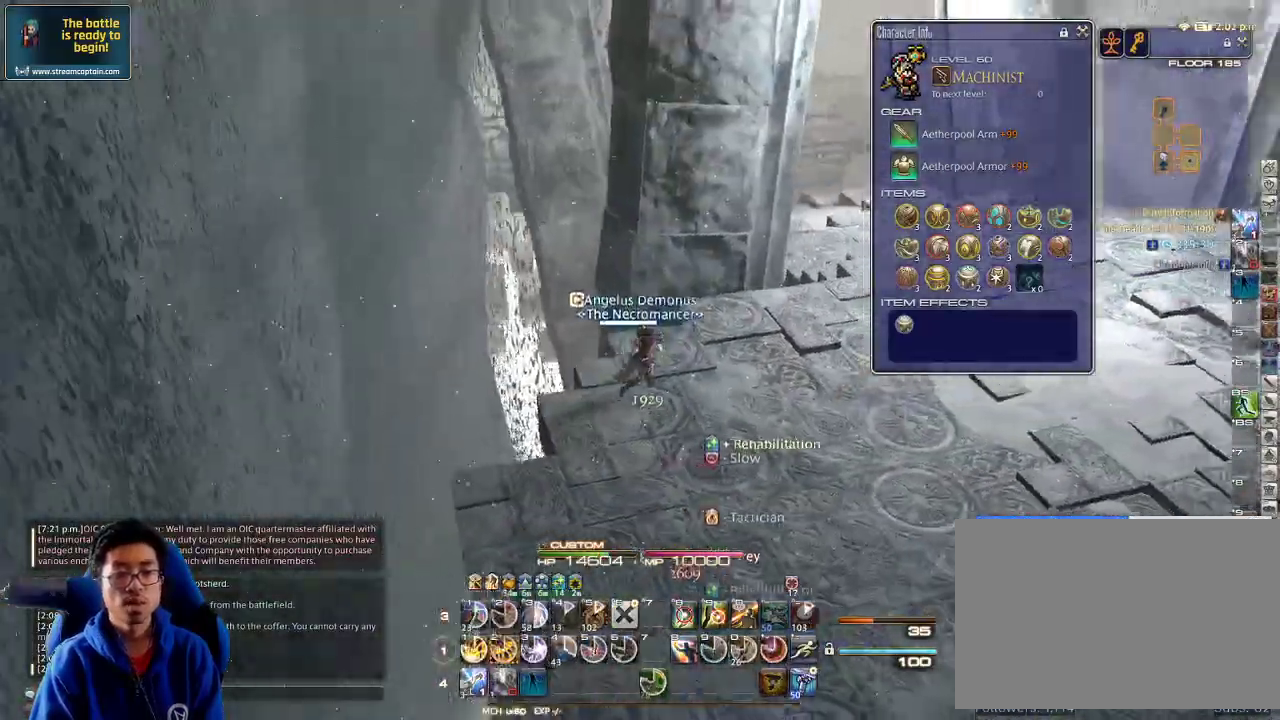
{"keys": ["d", "w"], "events": [[133, "p", "down"], [200, "p", "up"]]}
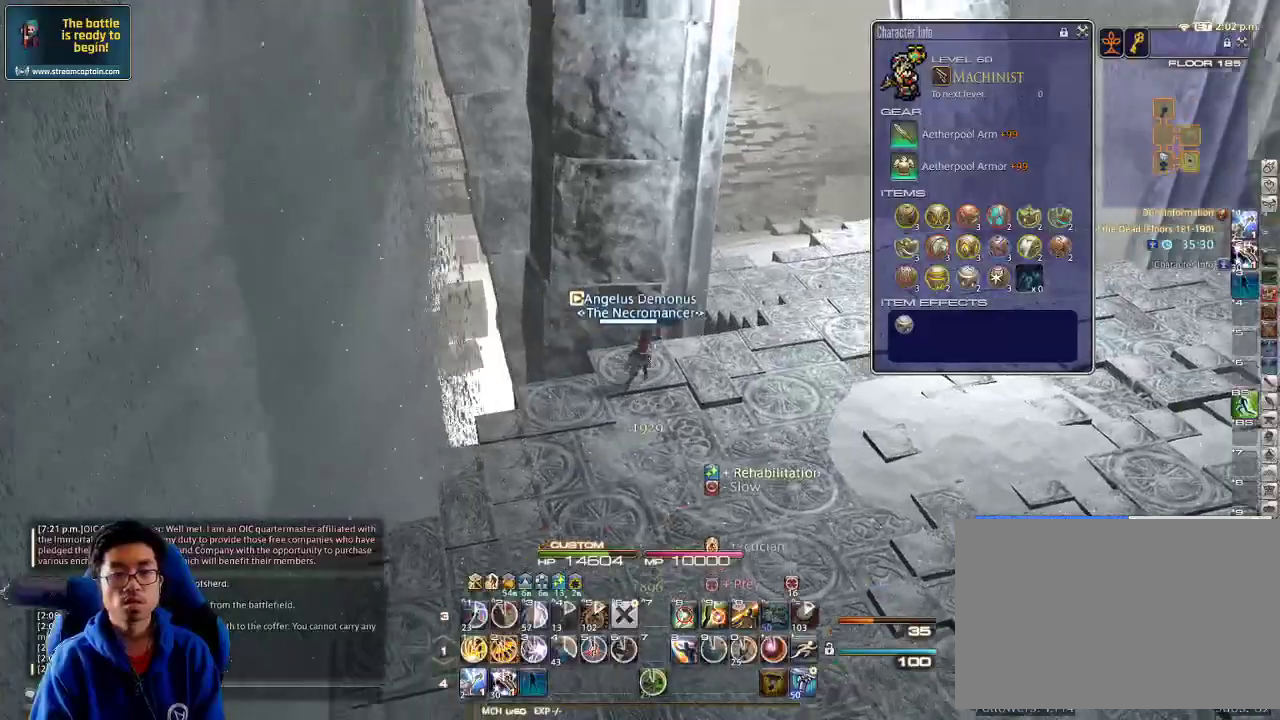
{"keys": ["d", "p"], "events": [[333, "w", "up"], [400, "p", "down"]]}
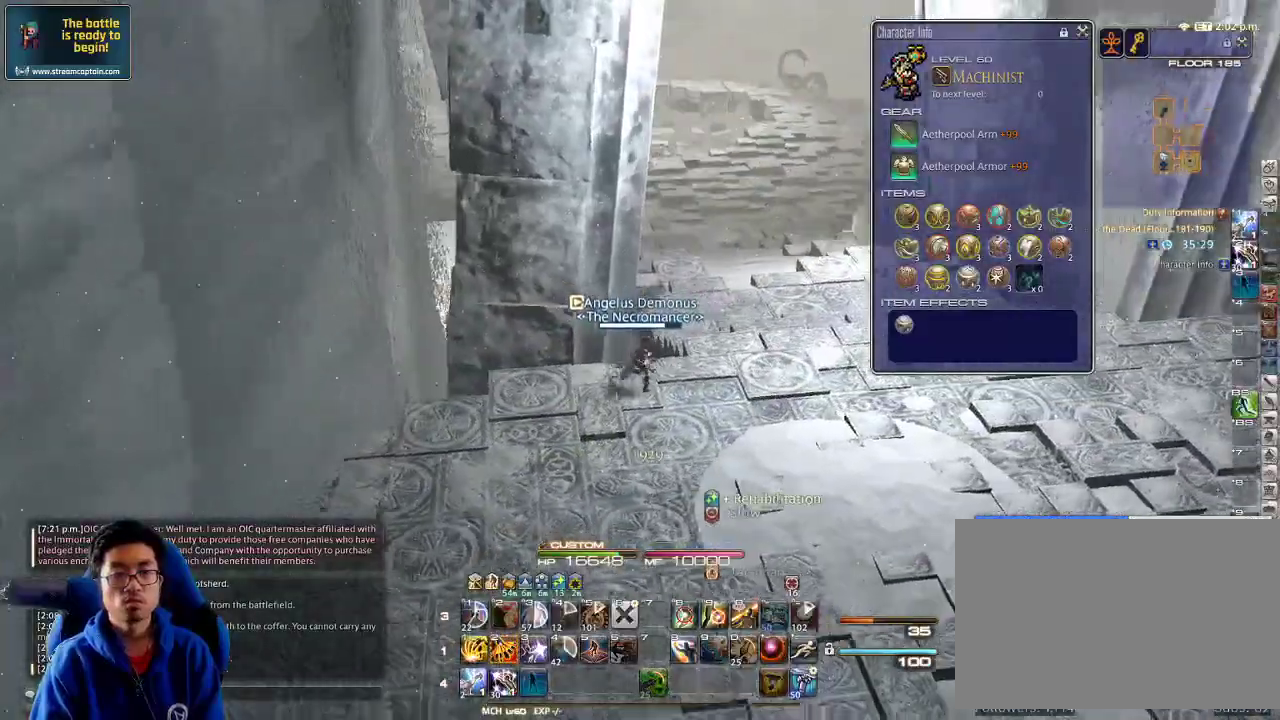
{"keys": ["d", "w"], "events": [[33, "p", "up"], [33, "w", "down"], [100, "shift_r", "down"], [133, "equals", "down"], [233, "equals", "up"], [233, "shift_r", "up"], [400, "p", "down"], [467, "p", "up"]]}
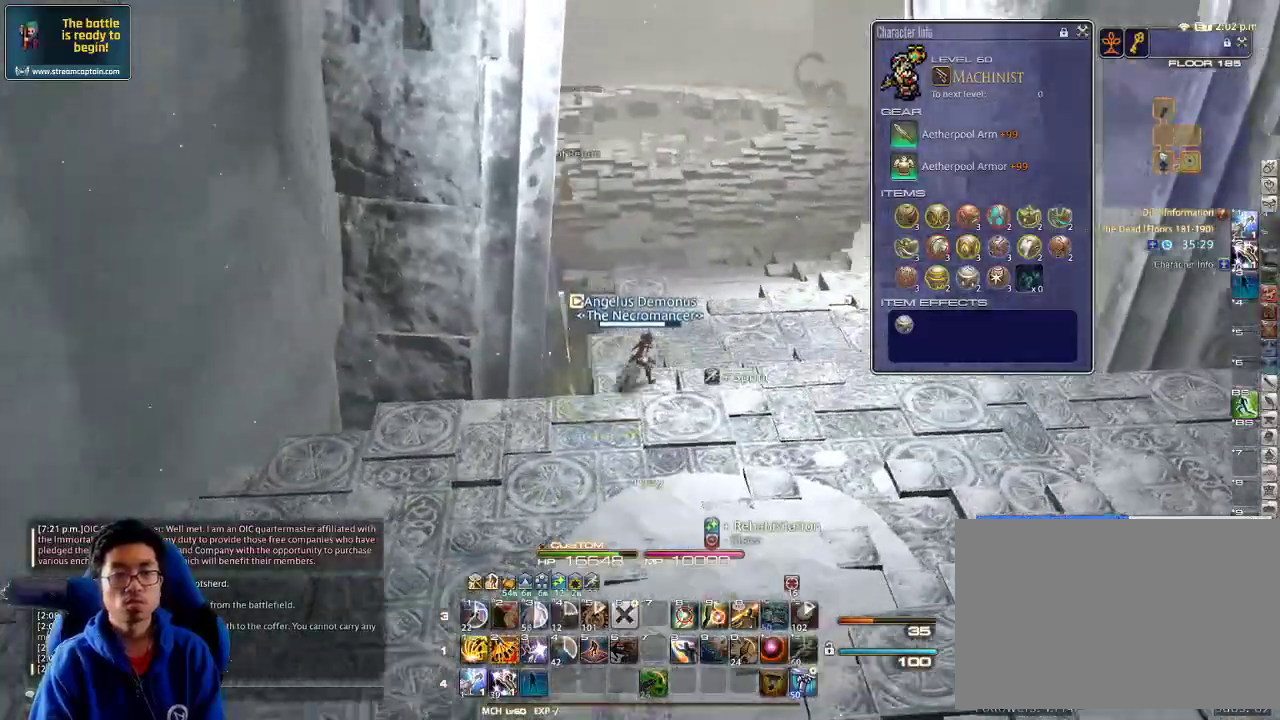
{"keys": ["w"], "events": [[300, "d", "up"]]}
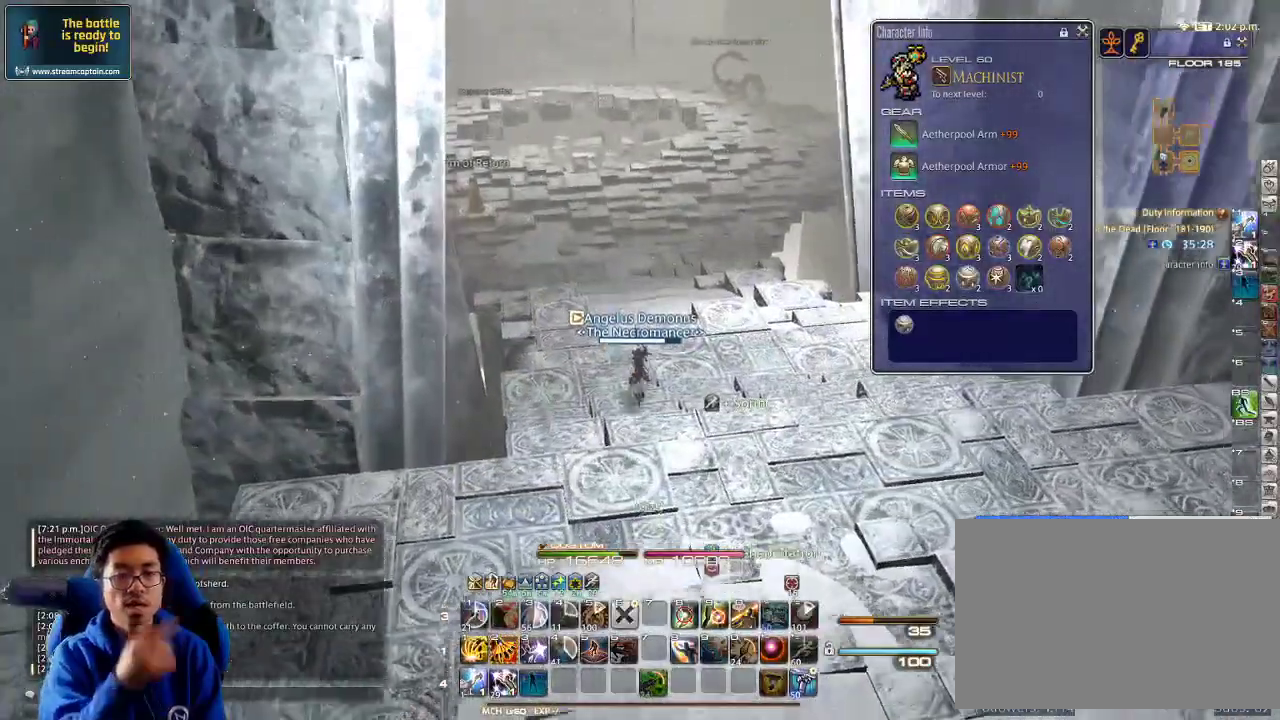
{"keys": ["w"], "events": [[167, "a", "down"], [233, "a", "up"]]}
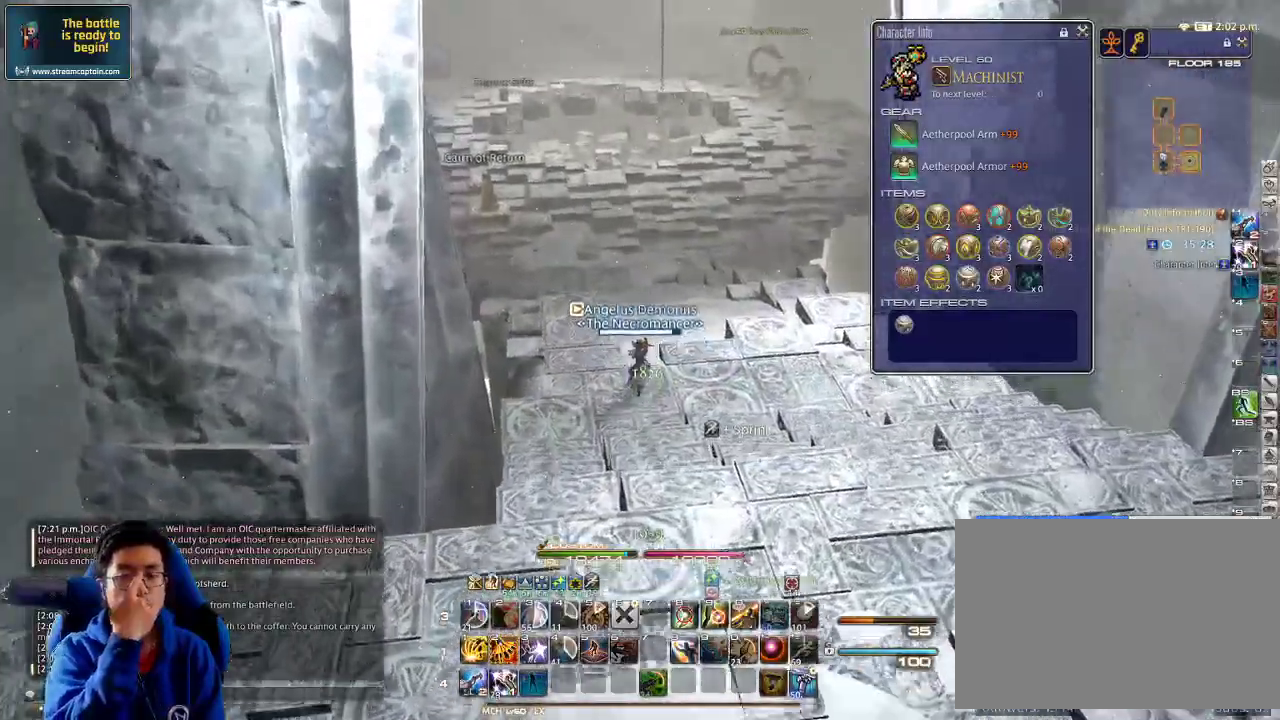
{"keys": ["w"], "events": []}
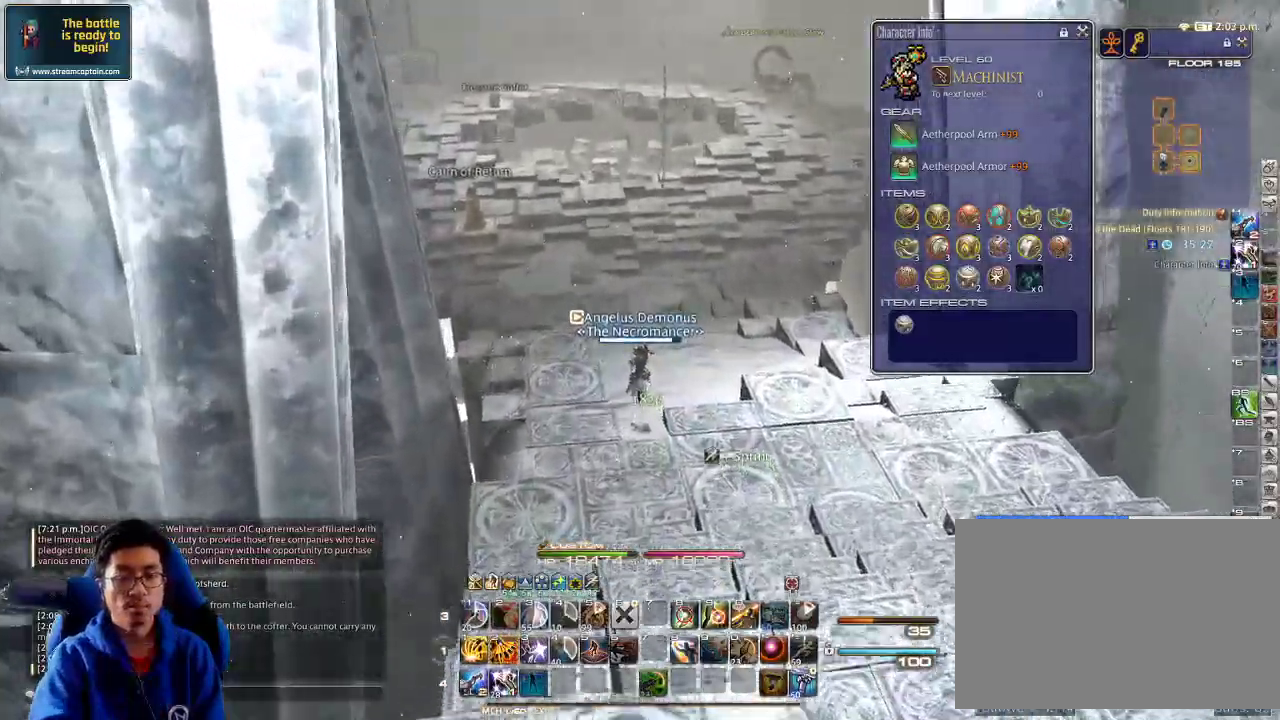
{"keys": ["w"], "events": []}
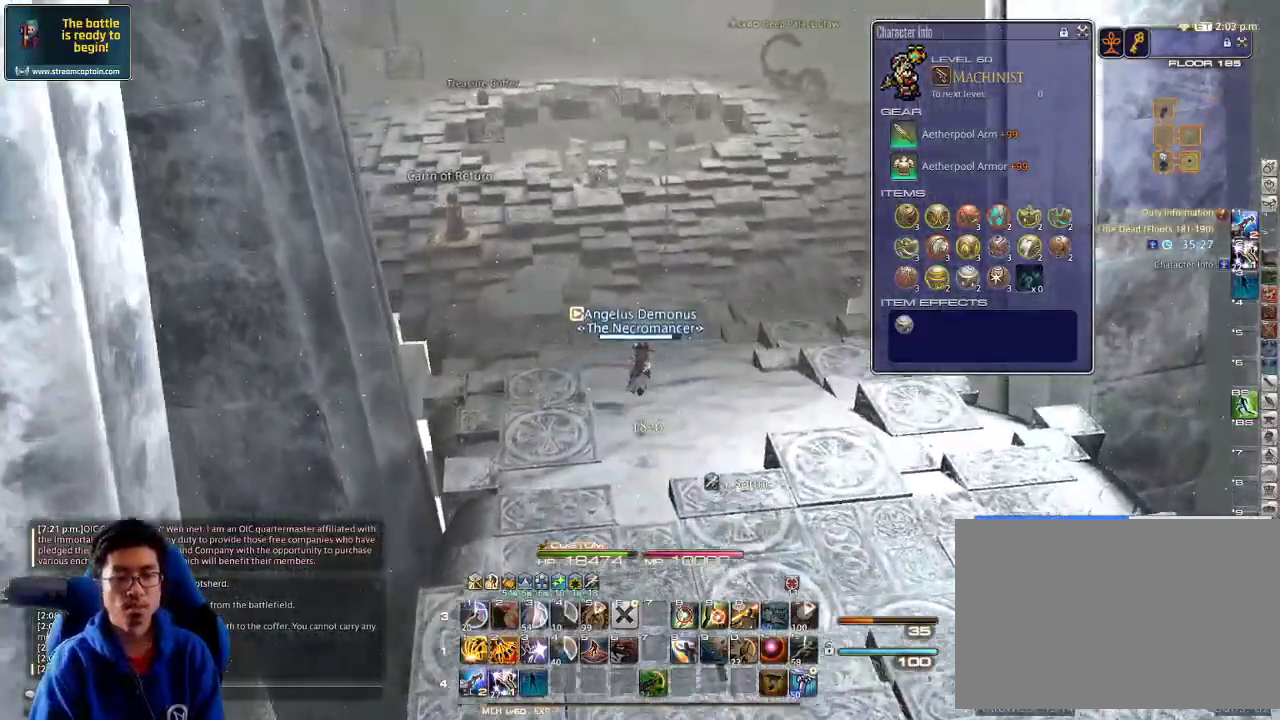
{"keys": ["w"], "events": [[200, "a", "down"], [367, "p", "down"], [400, "a", "up"], [467, "p", "up"]]}
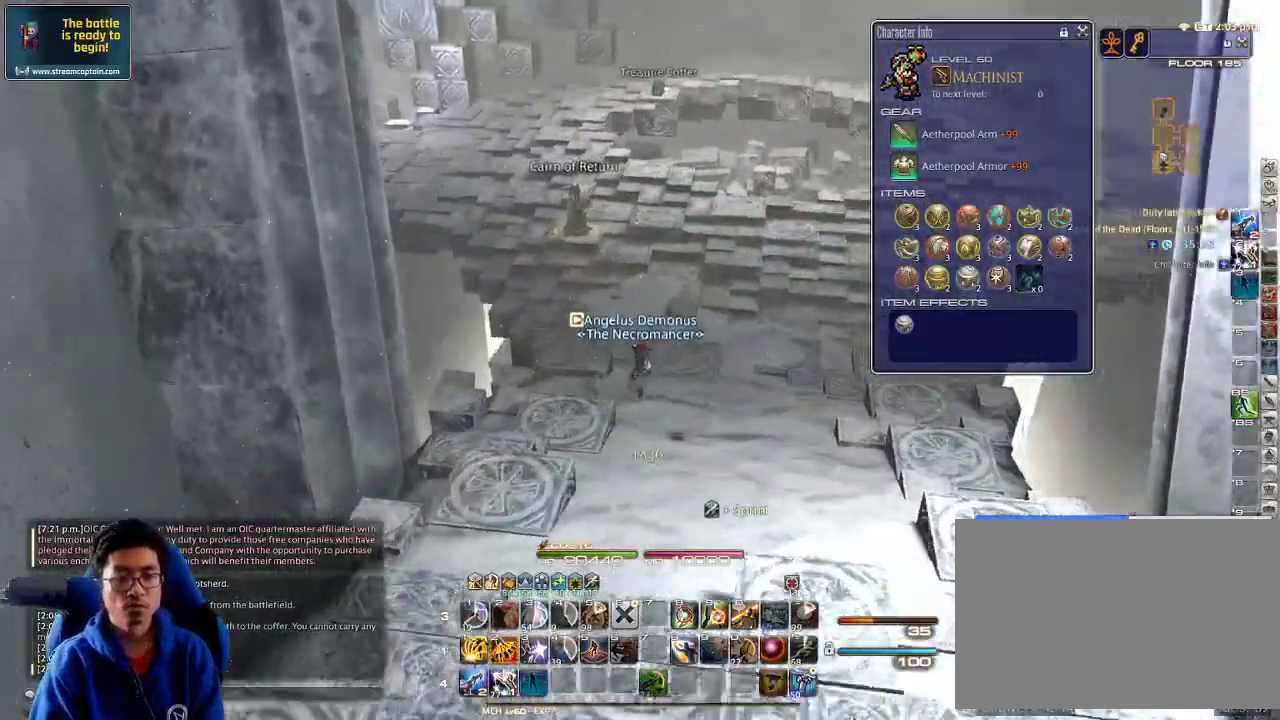
{"keys": ["w"], "events": []}
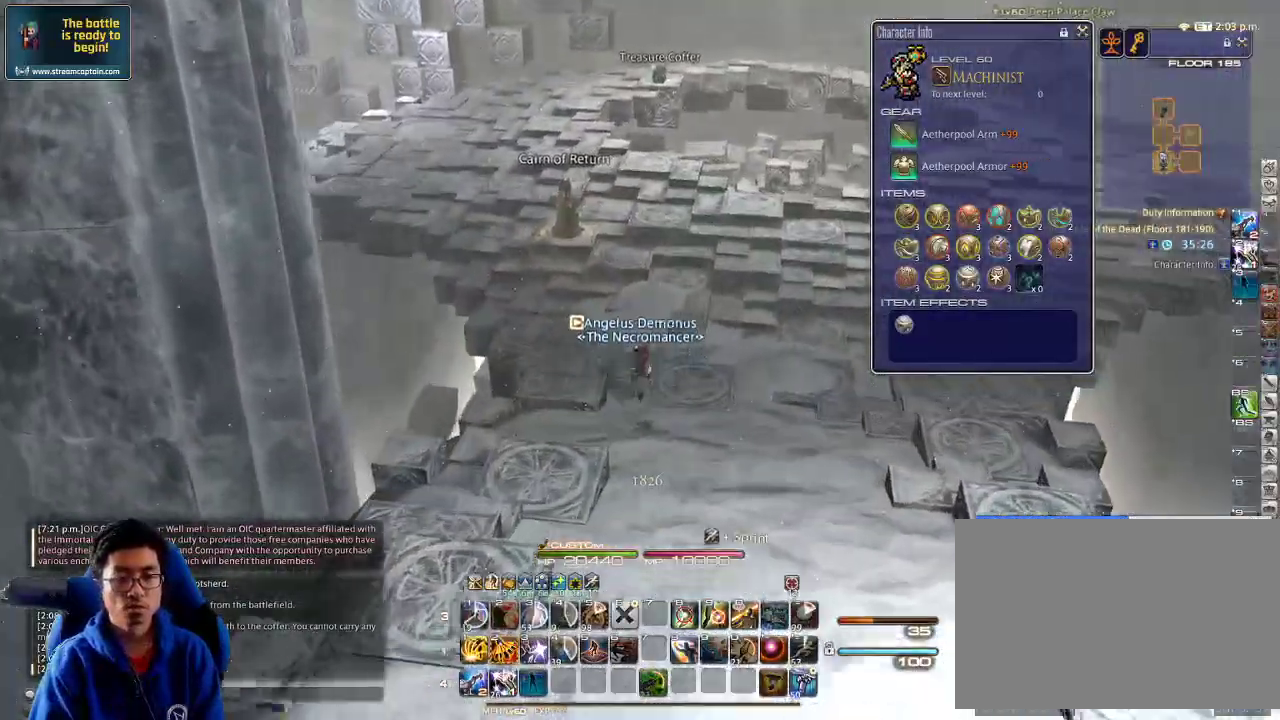
{"keys": ["w"], "events": [[33, "p", "down"], [267, "p", "up"]]}
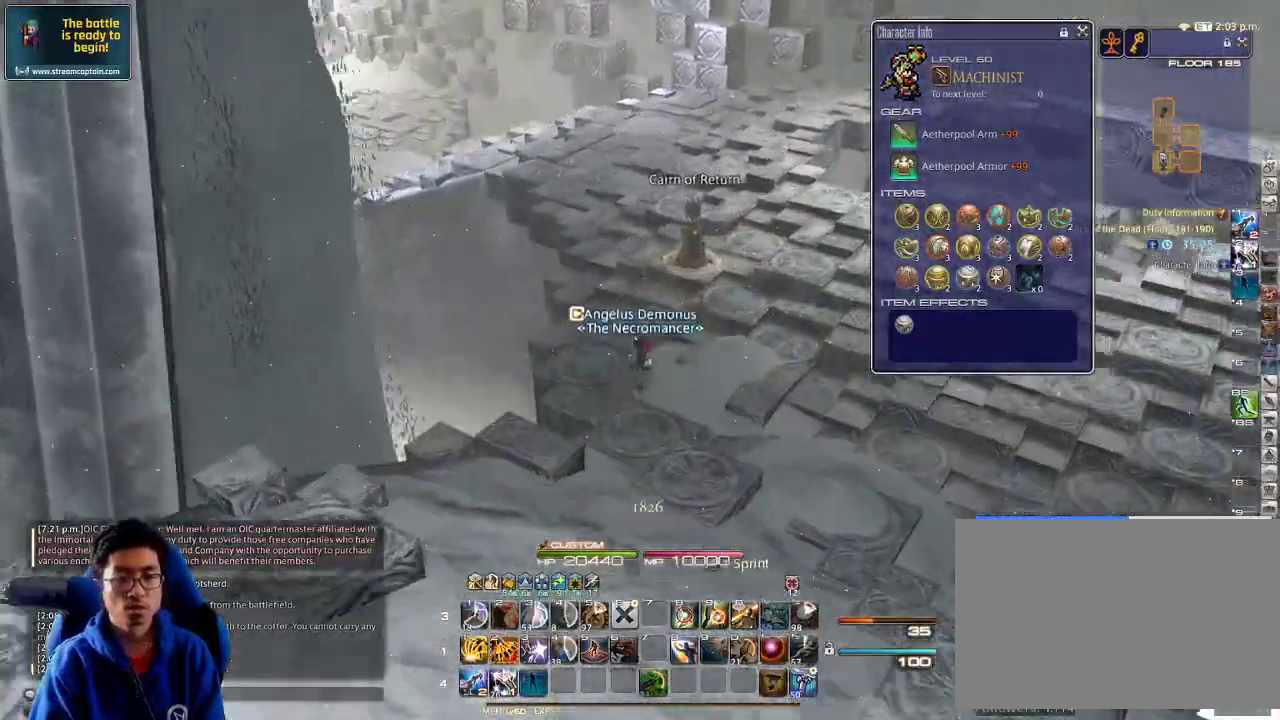
{"keys": ["w"], "events": [[233, "a", "down"], [267, "p", "down"], [333, "a", "up"], [400, "p", "up"]]}
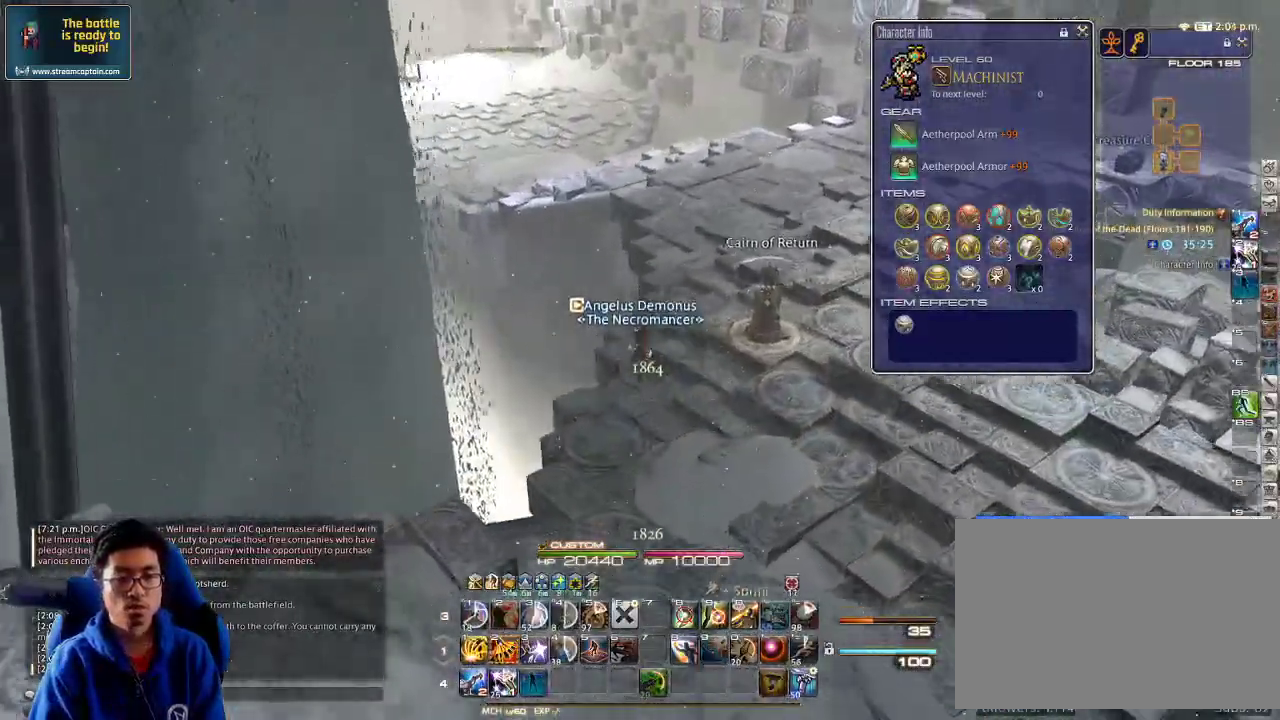
{"keys": ["w"], "events": [[333, "d", "down"], [500, "d", "up"]]}
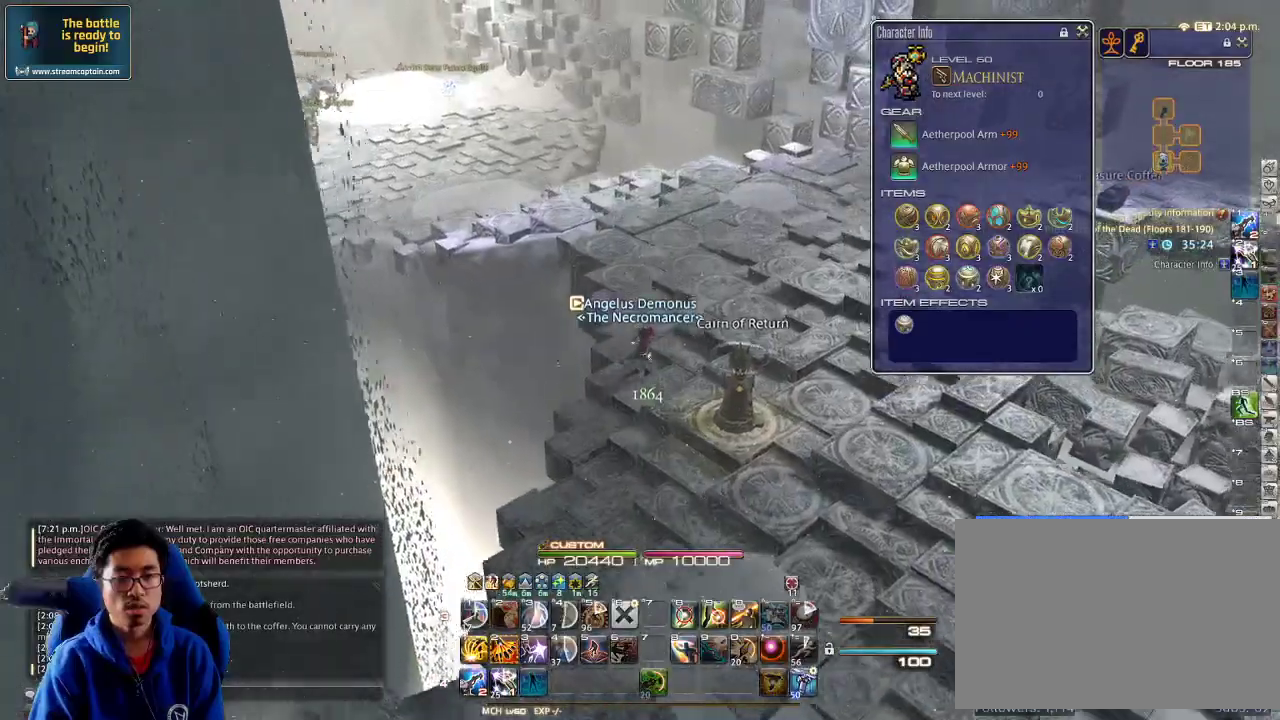
{"keys": ["w"], "events": [[367, "p", "down"], [467, "p", "up"]]}
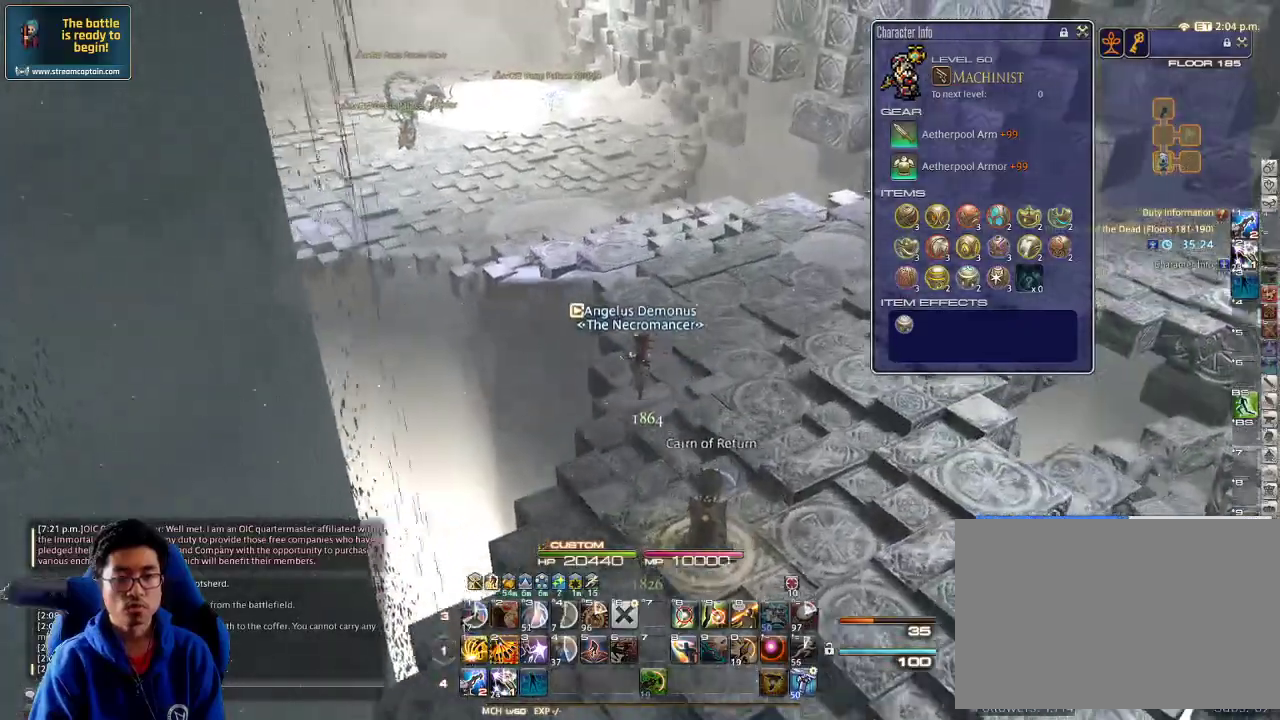
{"keys": ["w"], "events": []}
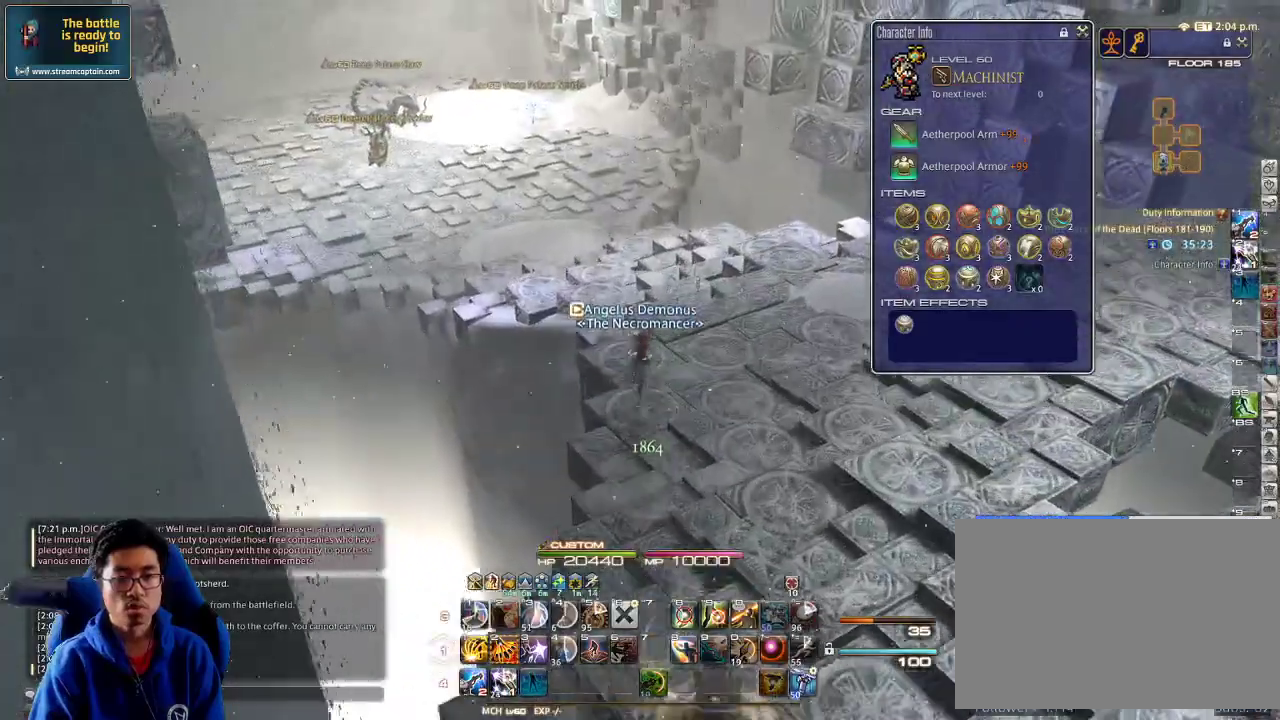
{"keys": ["p", "w"], "events": [[200, "p", "down"], [267, "p", "up"], [467, "p", "down"]]}
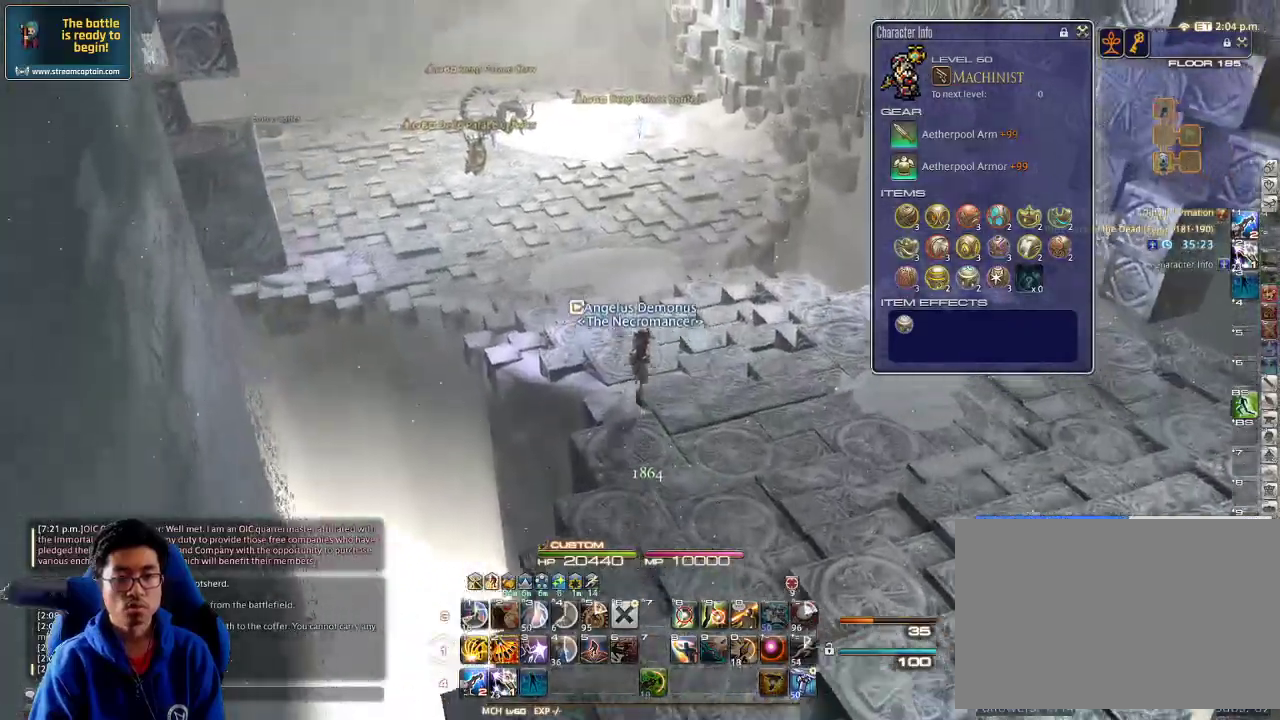
{"keys": ["w"], "events": [[100, "p", "up"], [133, "q", "down"], [267, "q", "up"]]}
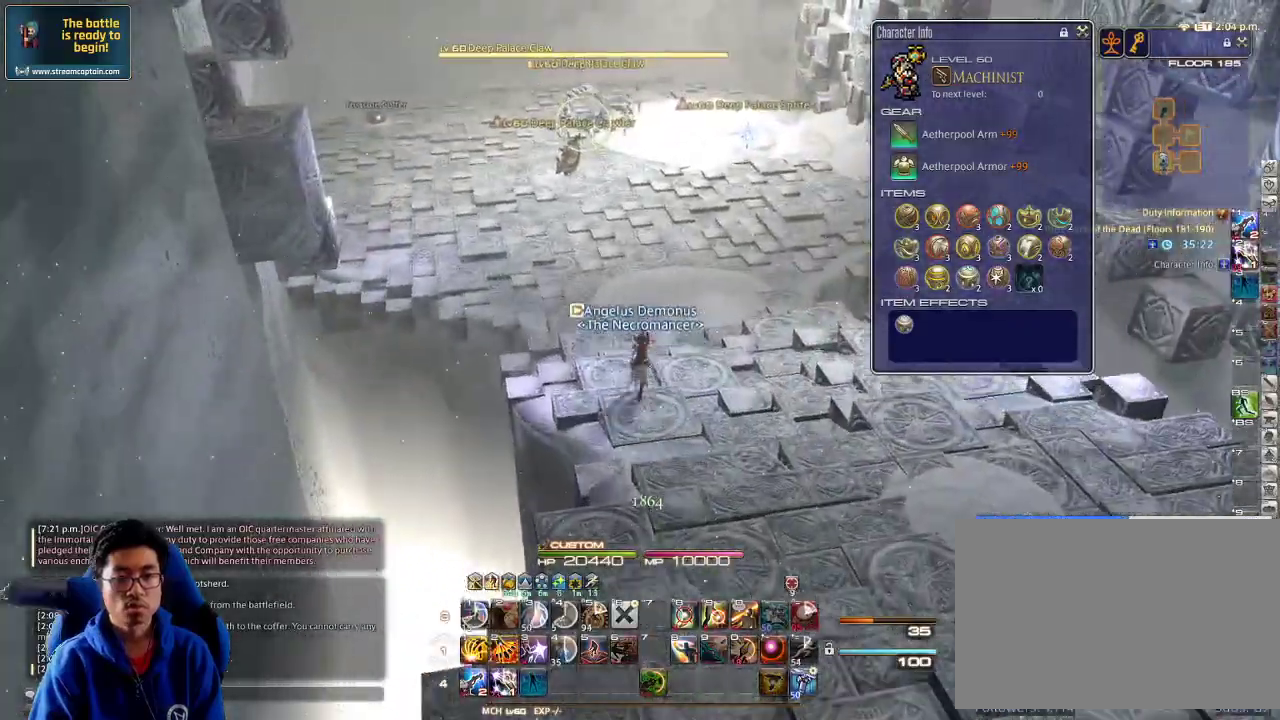
{"keys": ["w"], "events": []}
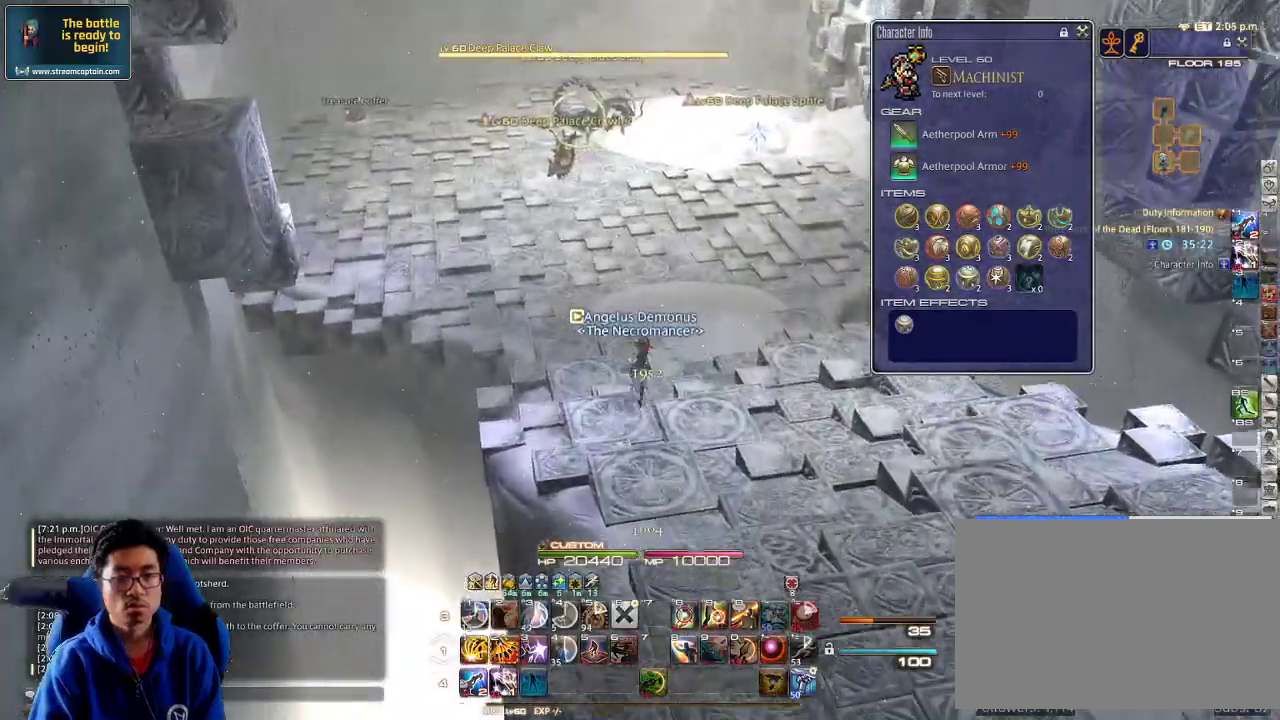
{"keys": ["p", "w"], "events": [[500, "p", "down"]]}
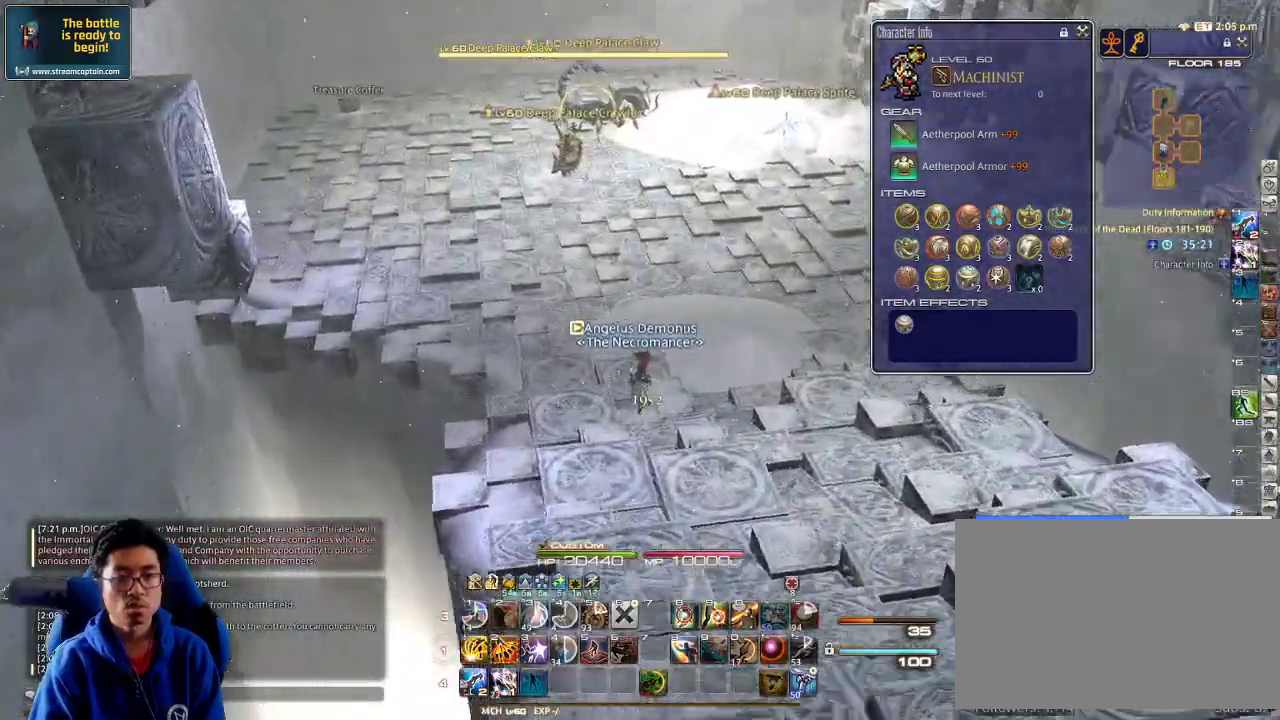
{"keys": ["w"], "events": [[200, "a", "down"], [233, "p", "up"], [300, "a", "up"]]}
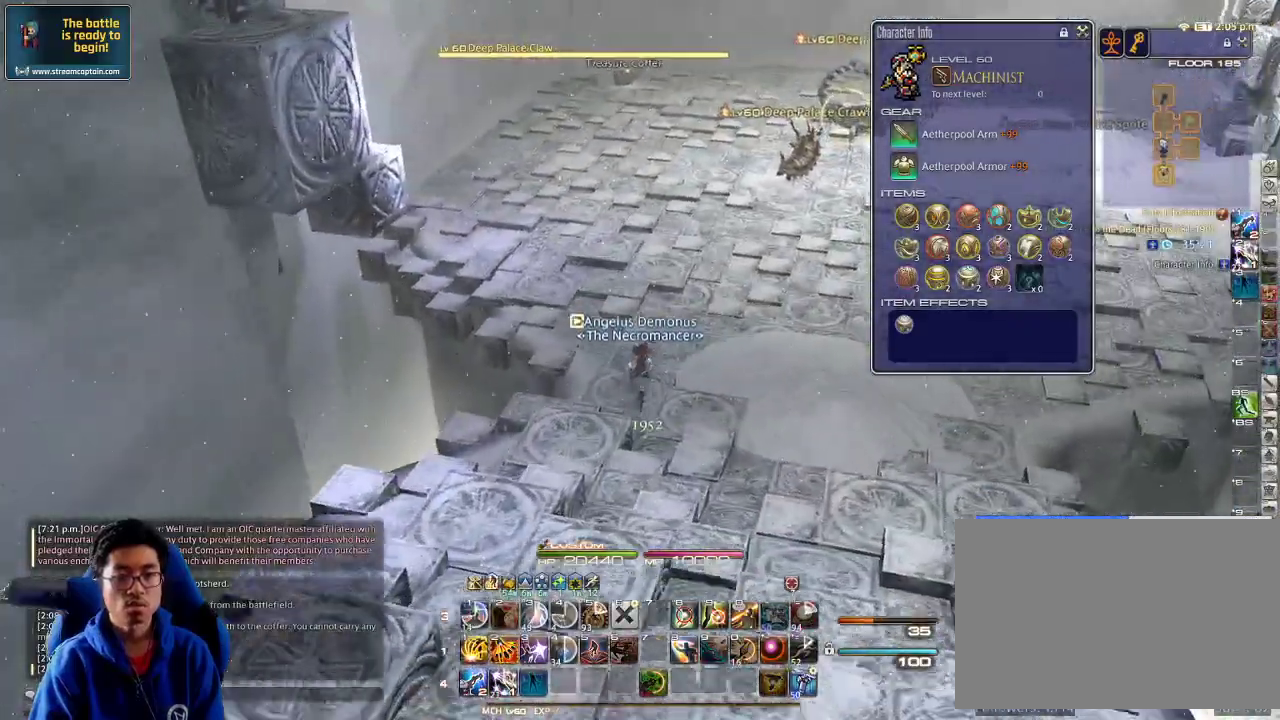
{"keys": ["a", "w"], "events": [[133, "p", "down"], [167, "a", "down"], [300, "a", "up"], [300, "p", "up"], [400, "a", "down"]]}